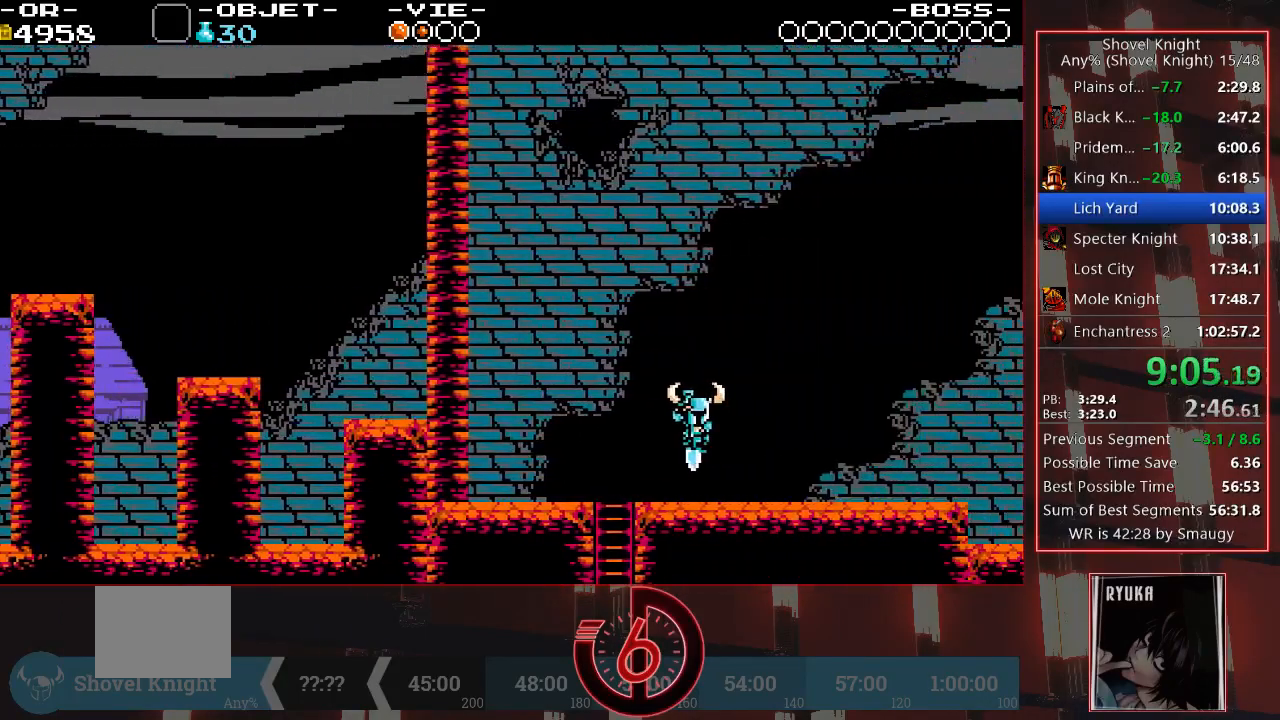
Gameplay with a controller (PlayStation layout); each line is a JSON object with the inputs held at the frame after it. "events" lists button and stick changes between this image and that frame as [ms after this image, input, new state], when the widget could be followed in between. Not read: L3 R3.
{"buttons": ["DPAD_RIGHT"], "left_stick": "center", "right_stick": "center", "events": []}
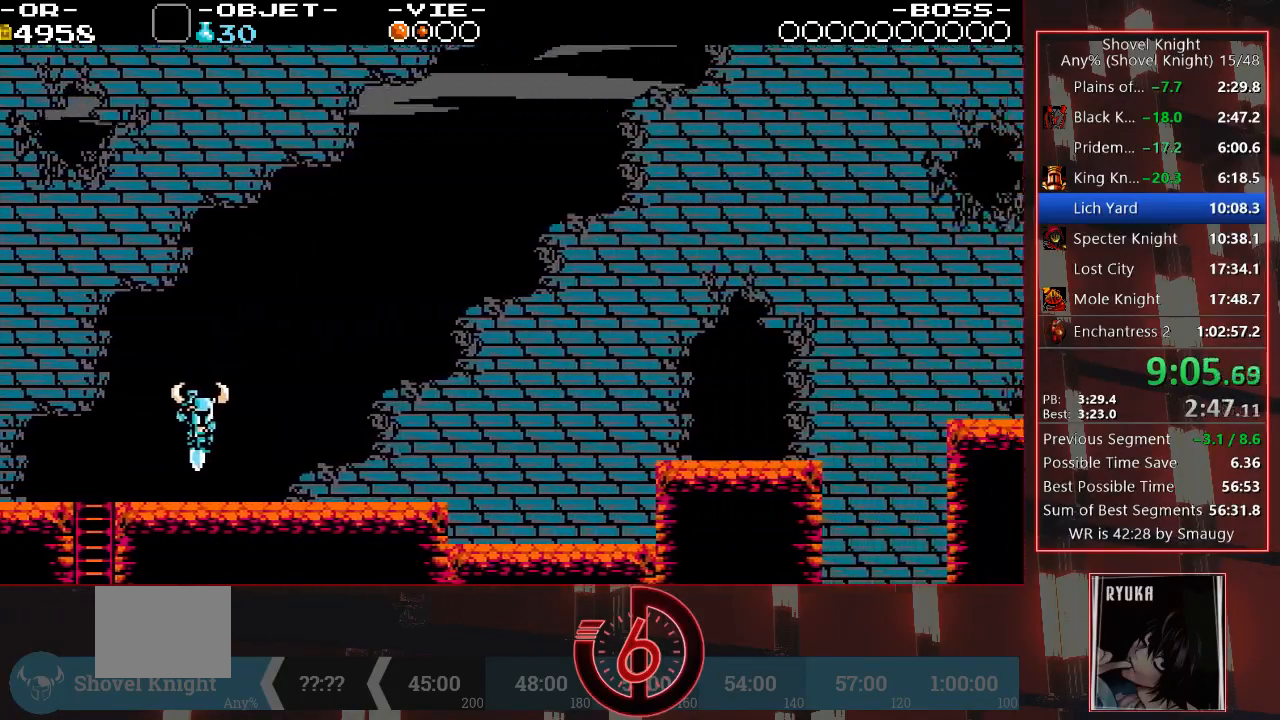
{"buttons": ["DPAD_RIGHT"], "left_stick": "center", "right_stick": "center", "events": []}
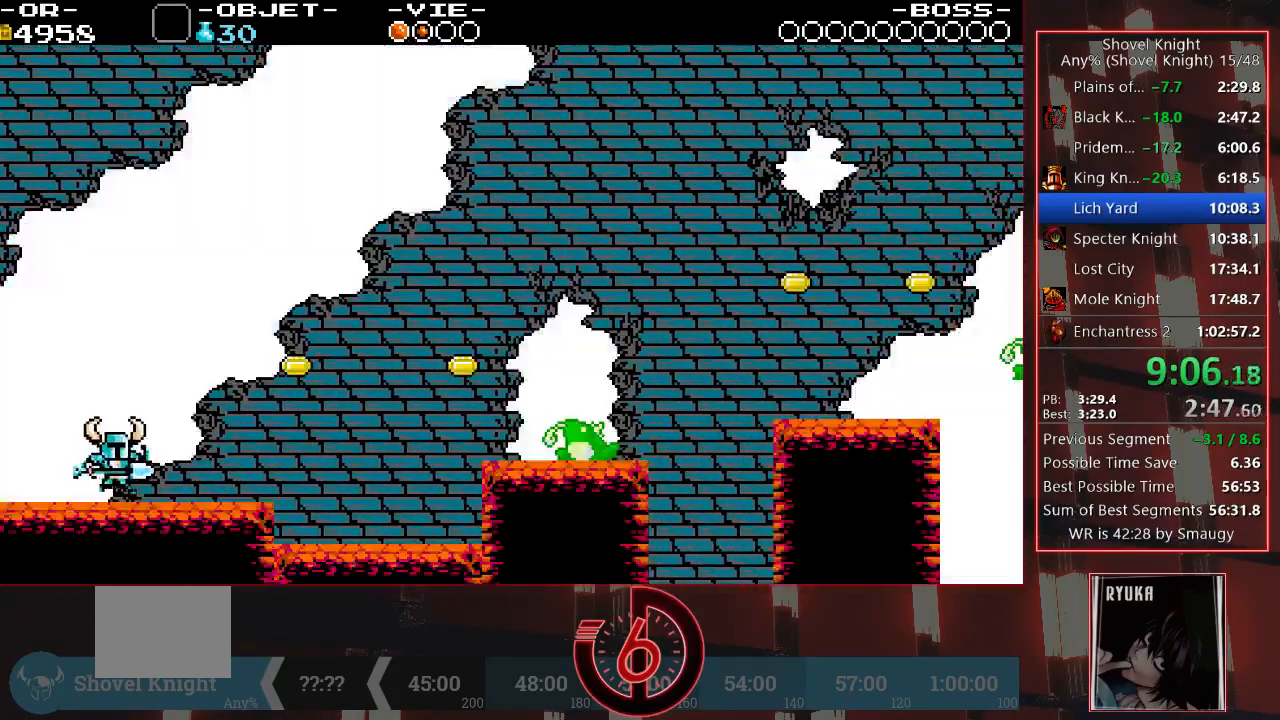
{"buttons": [], "left_stick": "center", "right_stick": "center", "events": [[367, "DPAD_RIGHT", "up"]]}
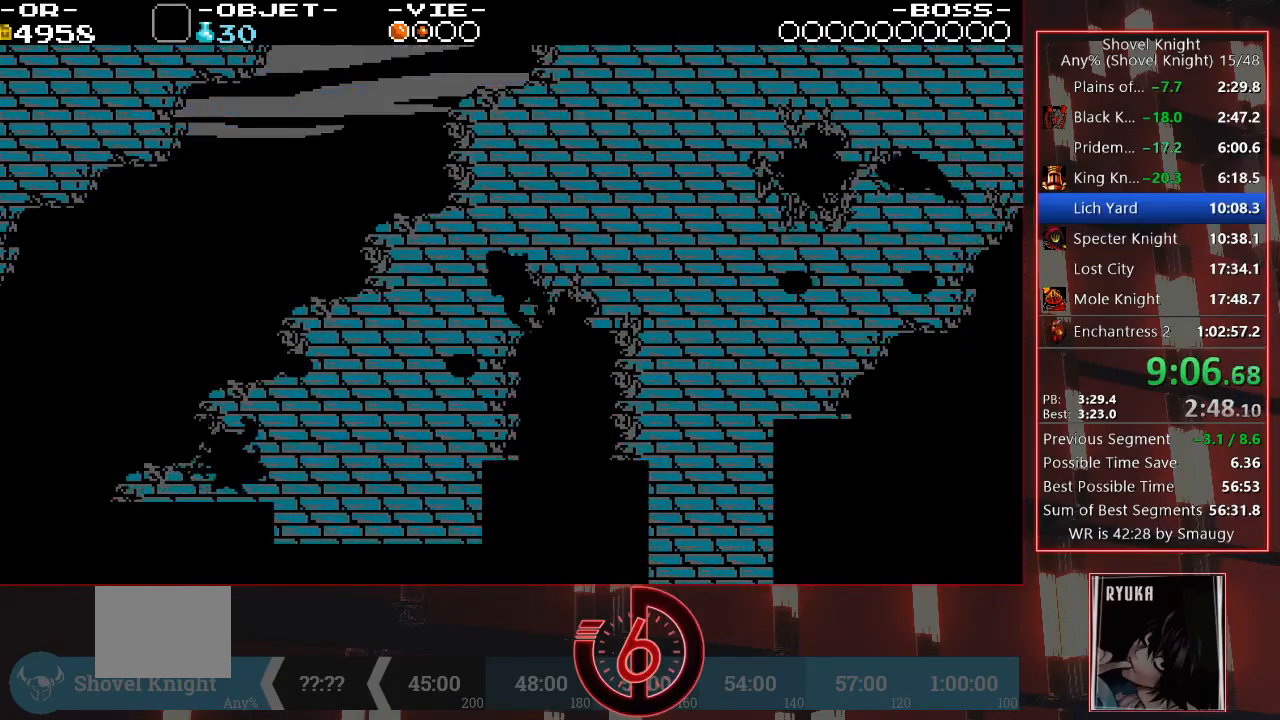
{"buttons": ["DPAD_DOWN", "DPAD_RIGHT"], "left_stick": "center", "right_stick": "center", "events": [[333, "DPAD_RIGHT", "down"], [350, "CROSS", "down"], [350, "DPAD_DOWN", "down"], [500, "CROSS", "up"]]}
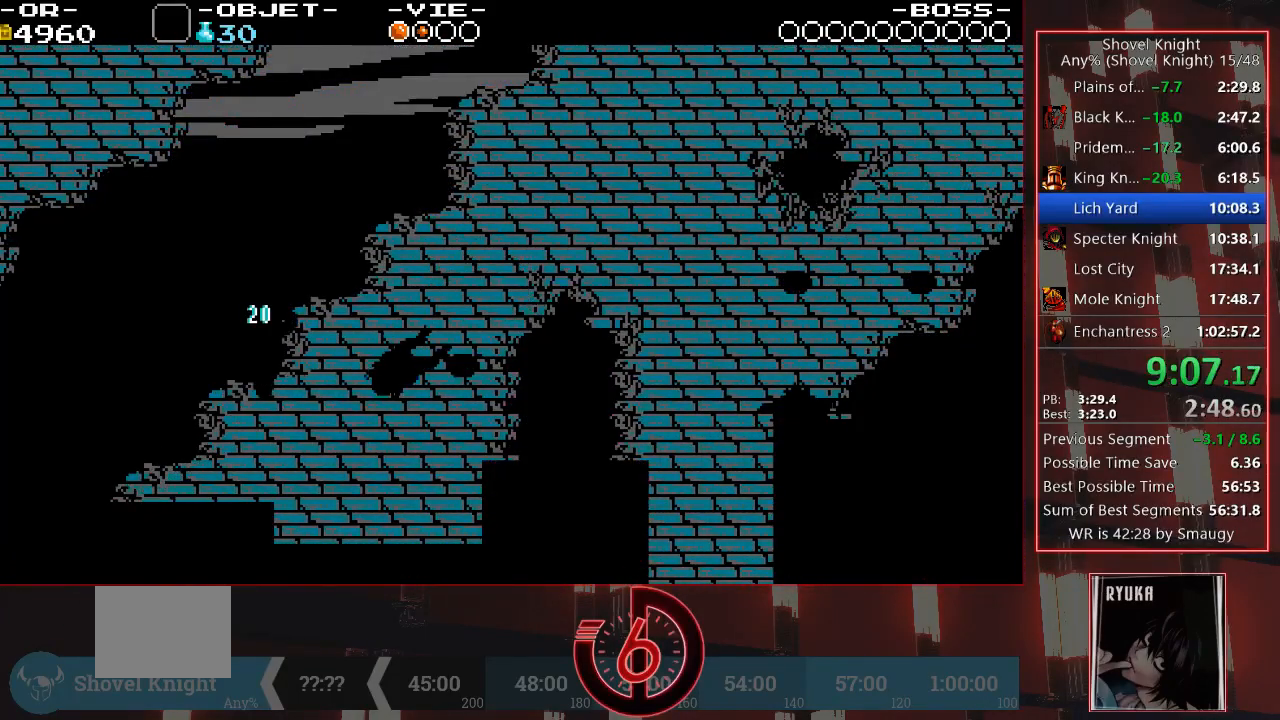
{"buttons": [], "left_stick": "center", "right_stick": "center", "events": [[367, "DPAD_RIGHT", "up"], [383, "DPAD_DOWN", "up"]]}
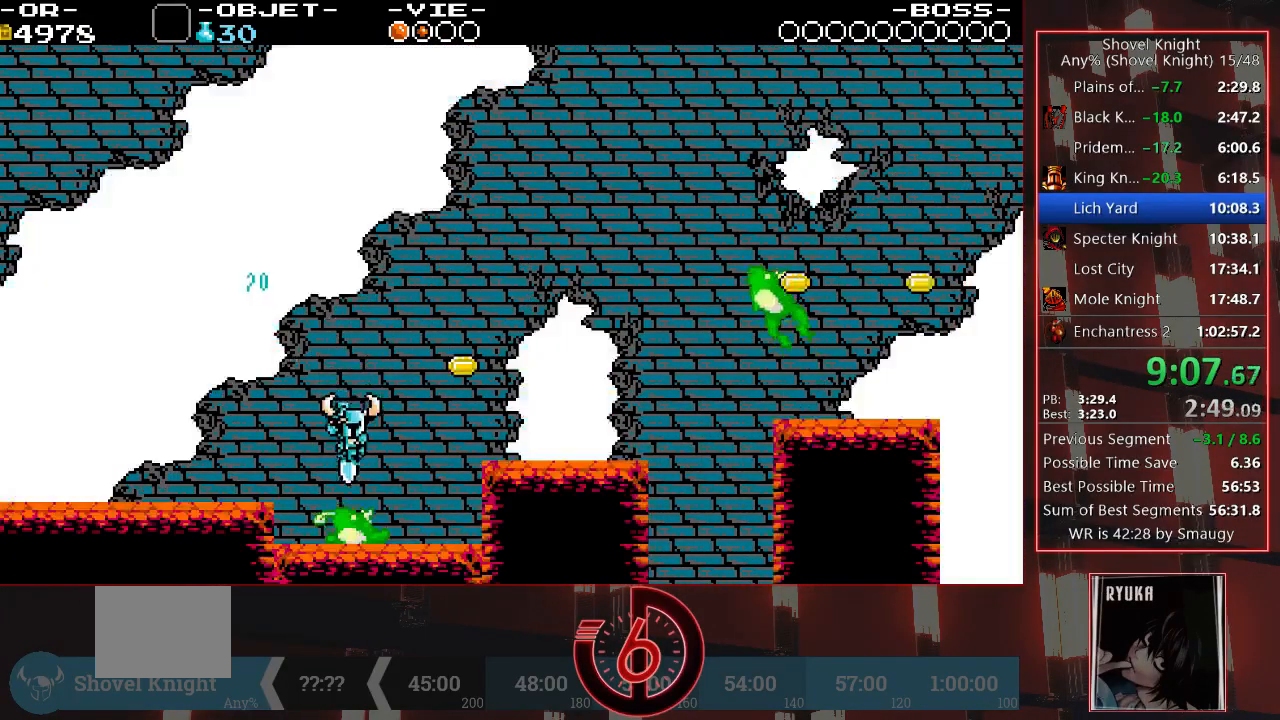
{"buttons": ["DPAD_RIGHT"], "left_stick": "center", "right_stick": "center", "events": [[150, "DPAD_RIGHT", "down"]]}
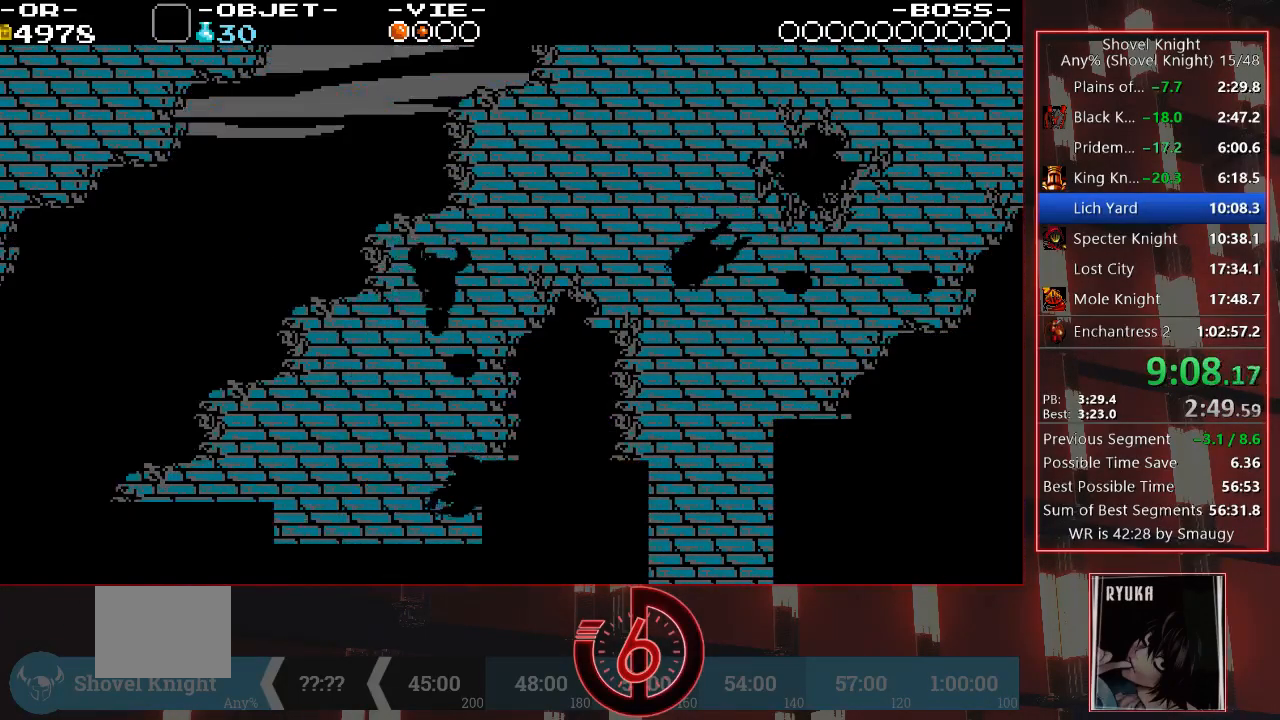
{"buttons": ["DPAD_RIGHT"], "left_stick": "center", "right_stick": "center", "events": [[133, "DPAD_RIGHT", "up"], [267, "DPAD_LEFT", "down"], [450, "DPAD_LEFT", "up"], [500, "DPAD_RIGHT", "down"]]}
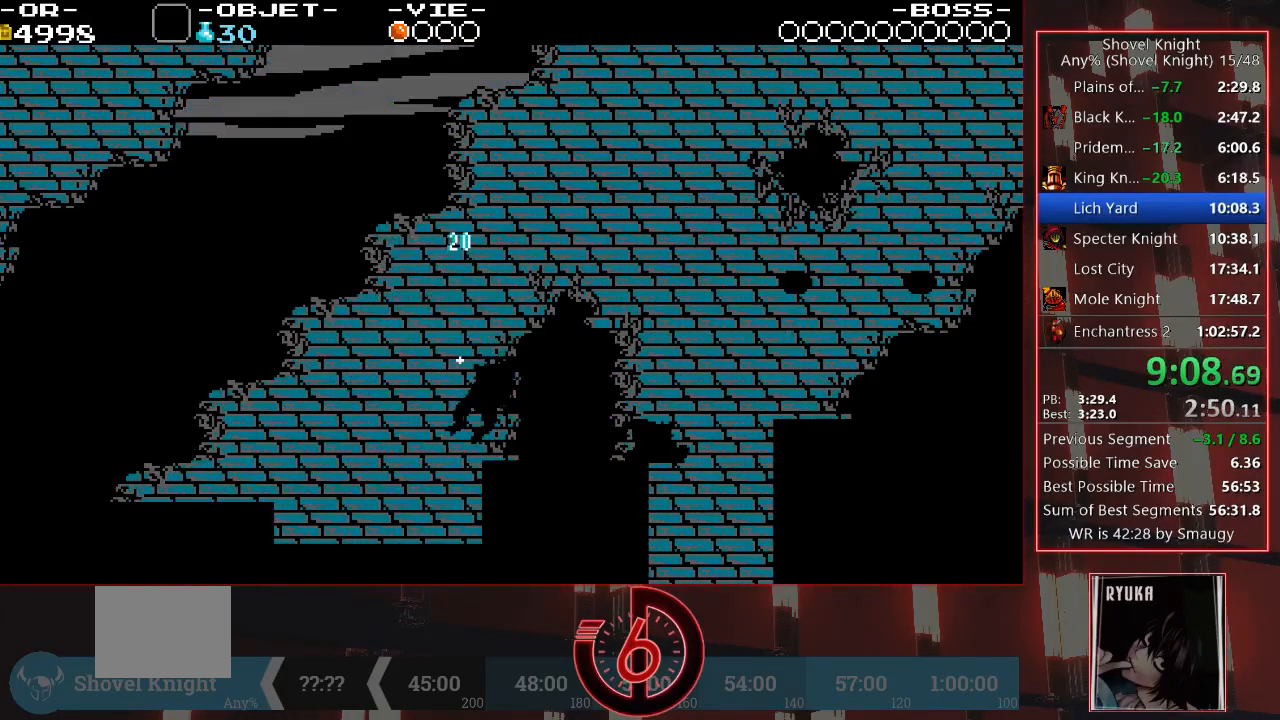
{"buttons": ["DPAD_DOWN", "DPAD_RIGHT"], "left_stick": "center", "right_stick": "center", "events": [[200, "DPAD_RIGHT", "up"], [250, "DPAD_LEFT", "down"], [350, "CROSS", "down"], [400, "DPAD_DOWN", "down"], [400, "DPAD_LEFT", "up"], [433, "DPAD_RIGHT", "down"], [467, "CROSS", "up"]]}
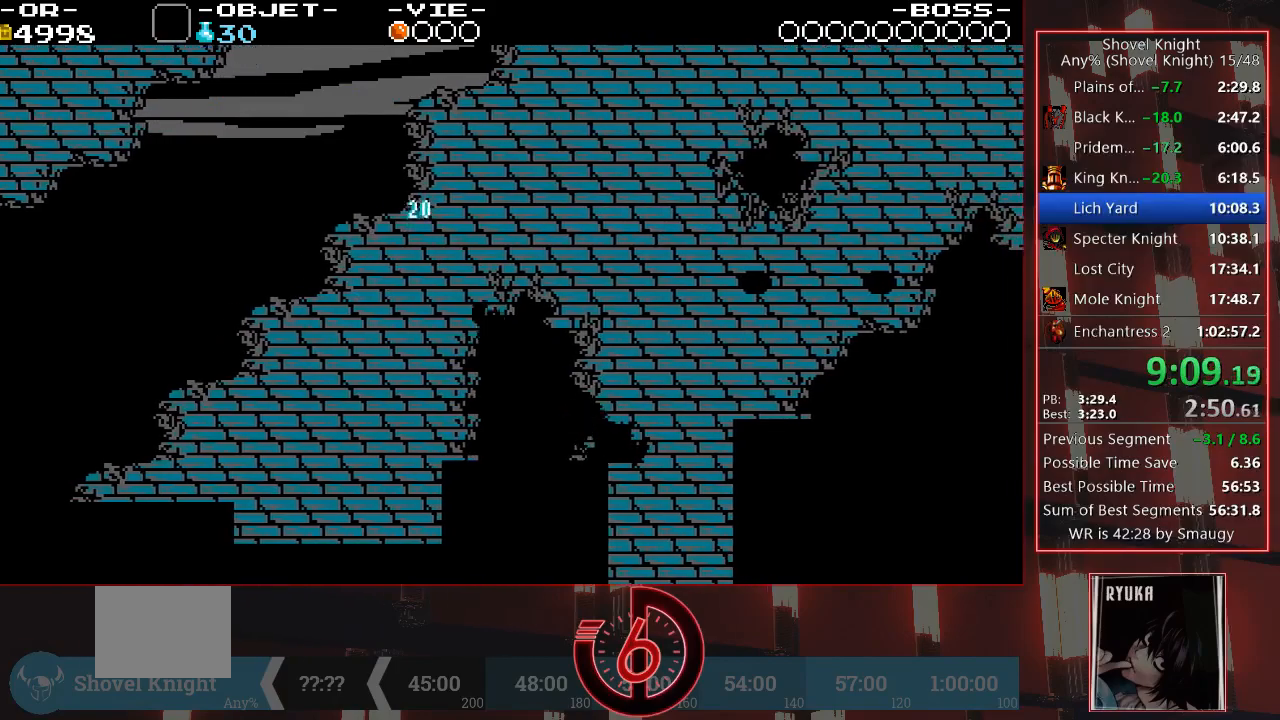
{"buttons": ["DPAD_LEFT"], "left_stick": "center", "right_stick": "center", "events": [[33, "CROSS", "down"], [167, "CROSS", "up"], [367, "DPAD_RIGHT", "up"], [400, "DPAD_DOWN", "up"], [433, "DPAD_LEFT", "down"]]}
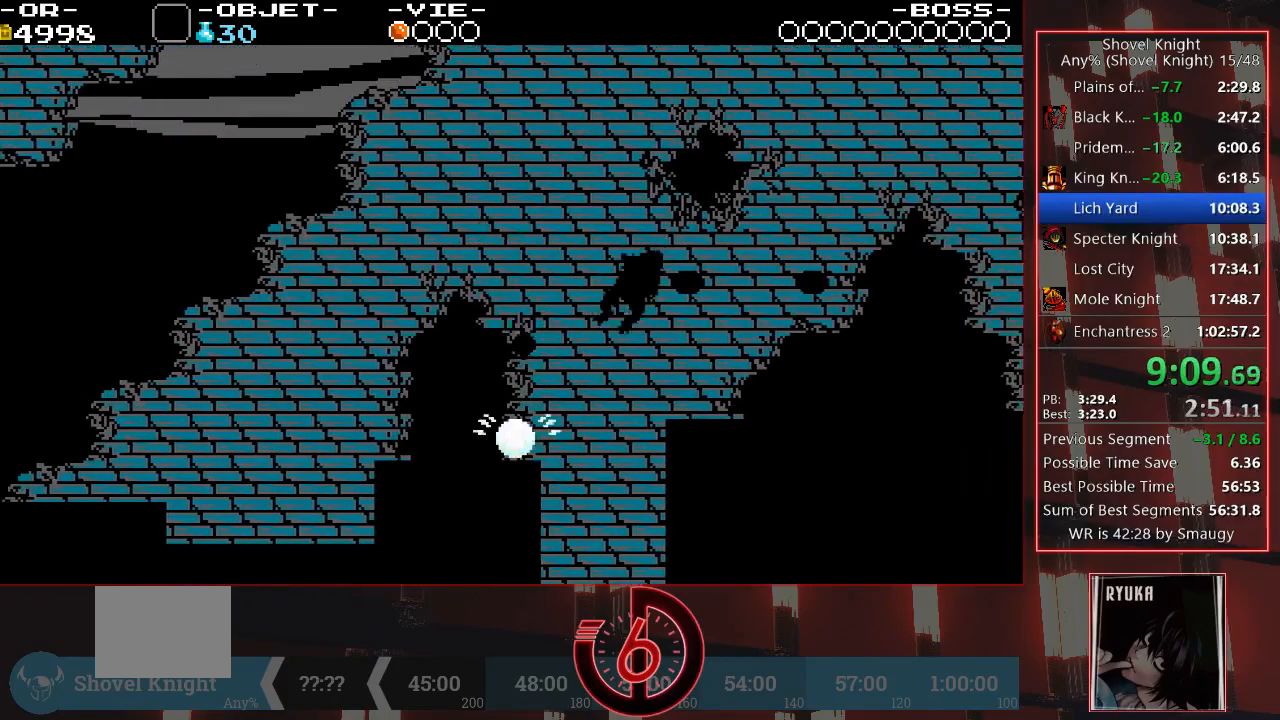
{"buttons": [], "left_stick": "center", "right_stick": "center", "events": [[233, "DPAD_DOWN", "down"], [250, "DPAD_LEFT", "up"], [283, "DPAD_RIGHT", "down"], [367, "DPAD_DOWN", "up"], [433, "DPAD_RIGHT", "up"]]}
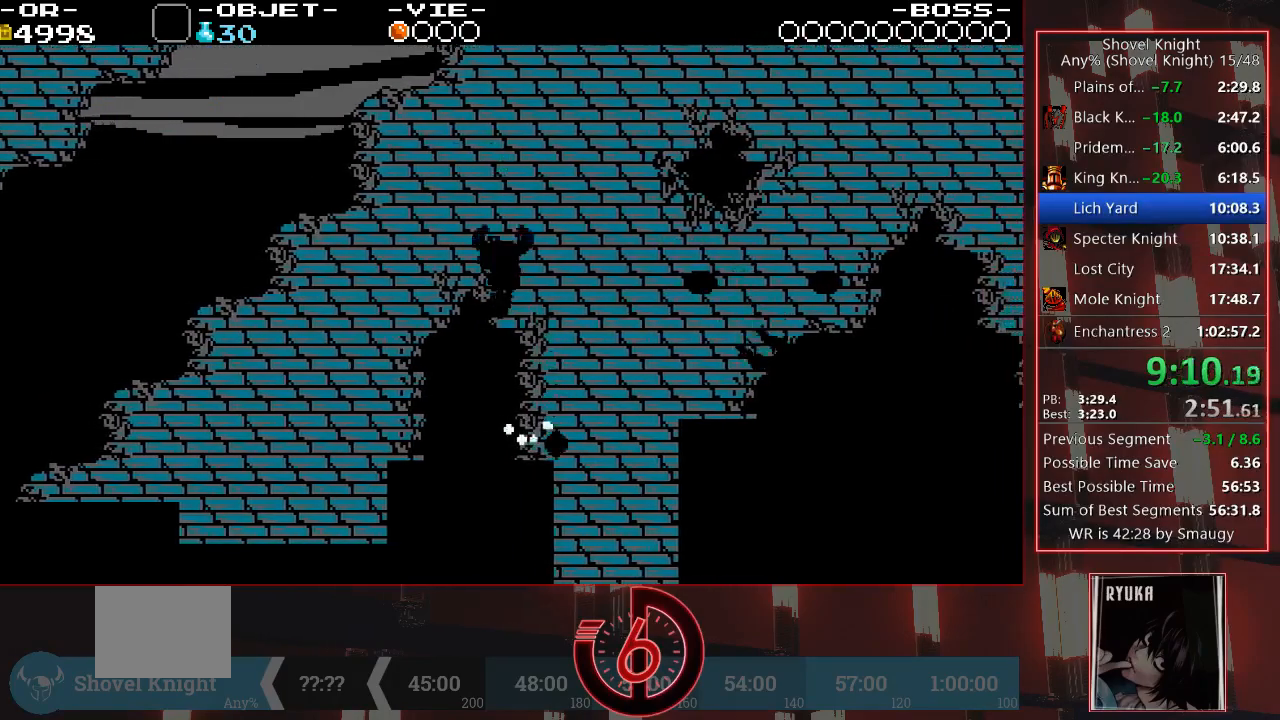
{"buttons": ["DPAD_RIGHT"], "left_stick": "center", "right_stick": "center", "events": [[400, "DPAD_RIGHT", "down"]]}
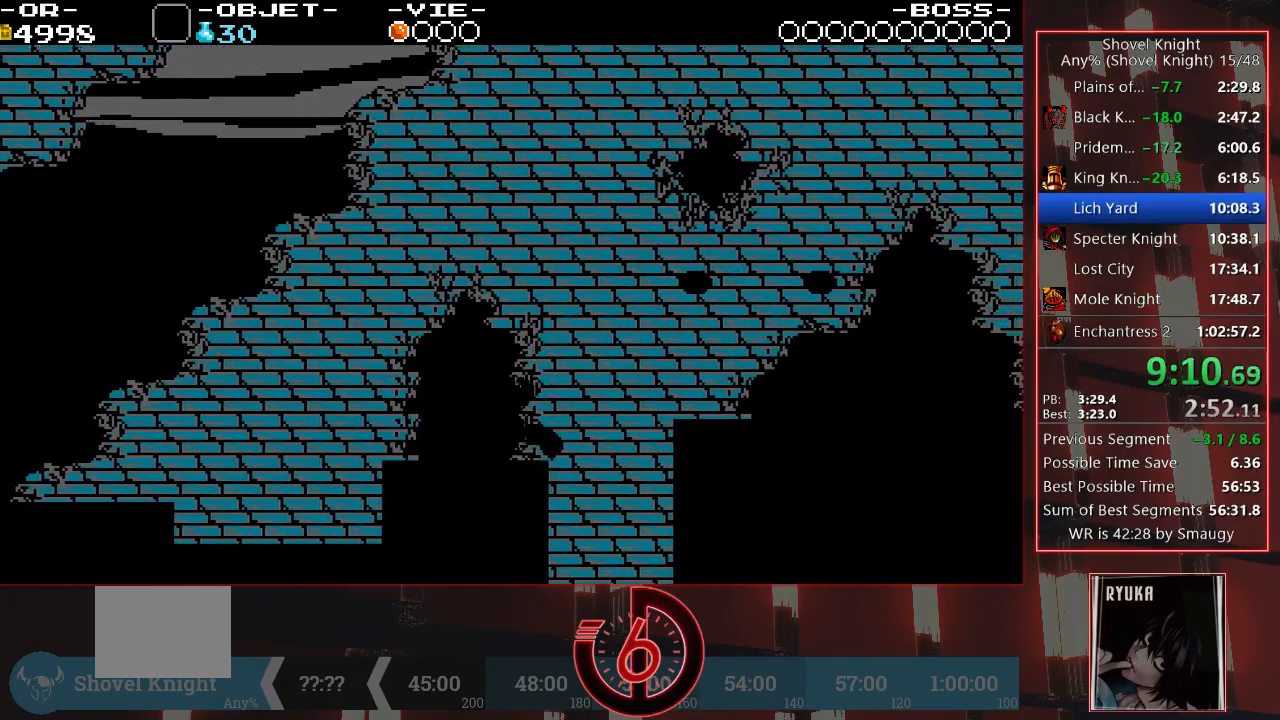
{"buttons": [], "left_stick": "center", "right_stick": "center", "events": [[167, "DPAD_RIGHT", "up"], [200, "DPAD_LEFT", "down"], [483, "DPAD_LEFT", "up"]]}
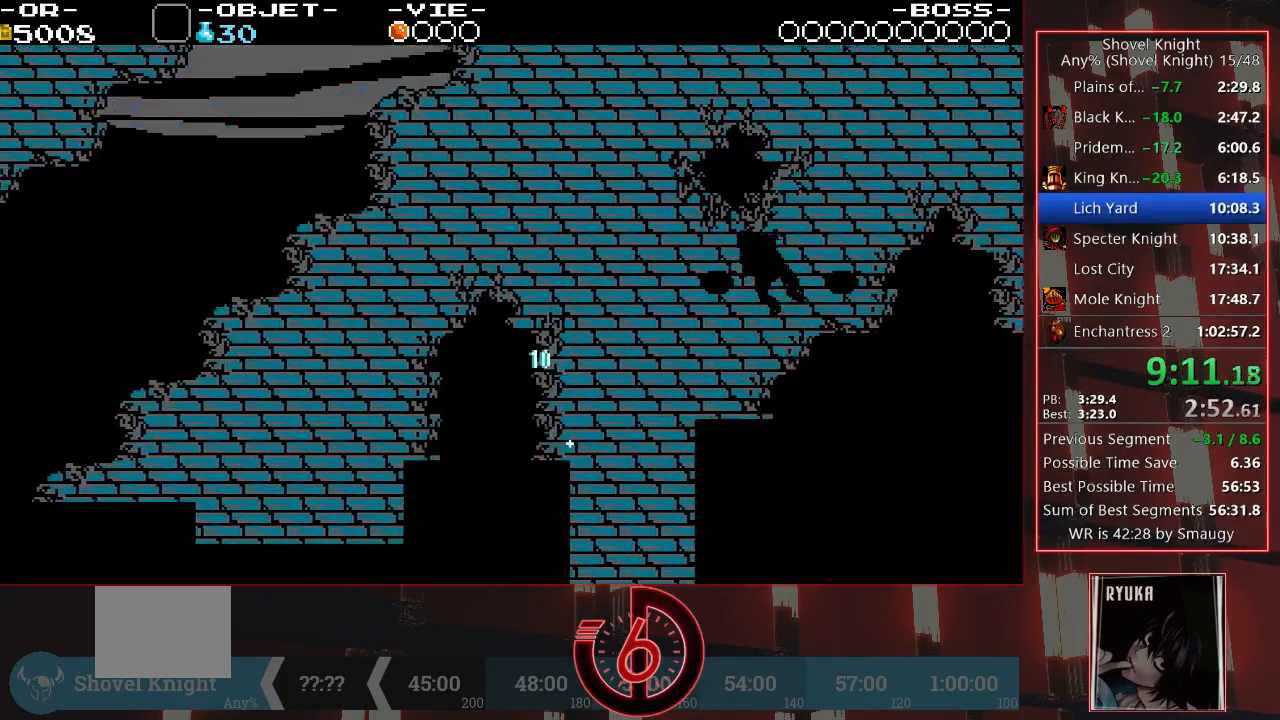
{"buttons": [], "left_stick": "center", "right_stick": "center", "events": []}
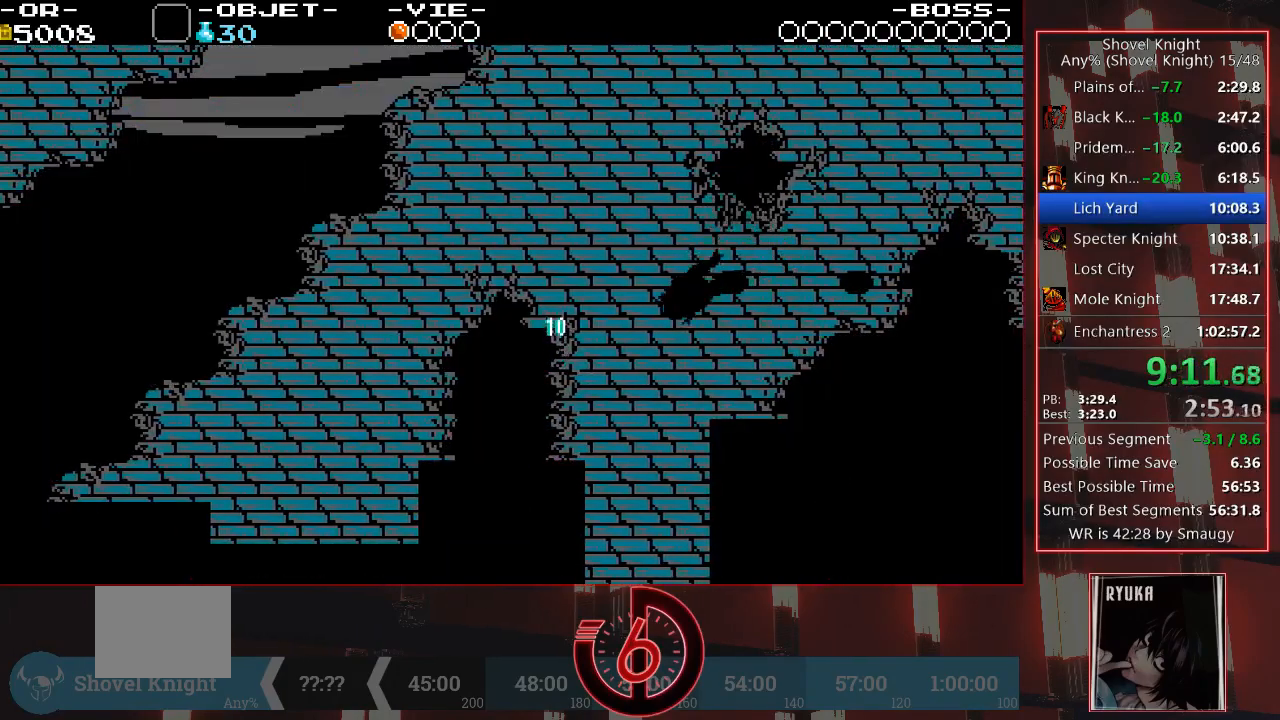
{"buttons": ["DPAD_RIGHT"], "left_stick": "center", "right_stick": "center", "events": [[350, "DPAD_RIGHT", "down"]]}
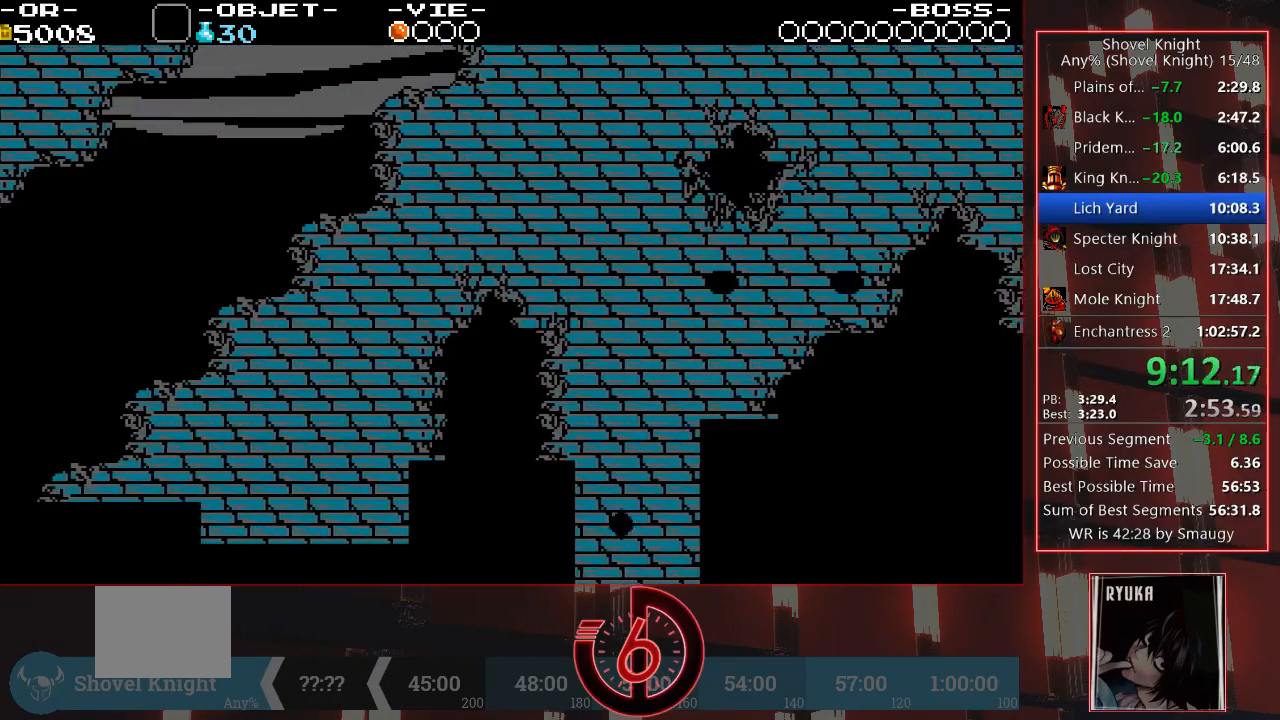
{"buttons": ["CROSS", "DPAD_RIGHT"], "left_stick": "center", "right_stick": "center", "events": [[133, "CROSS", "down"]]}
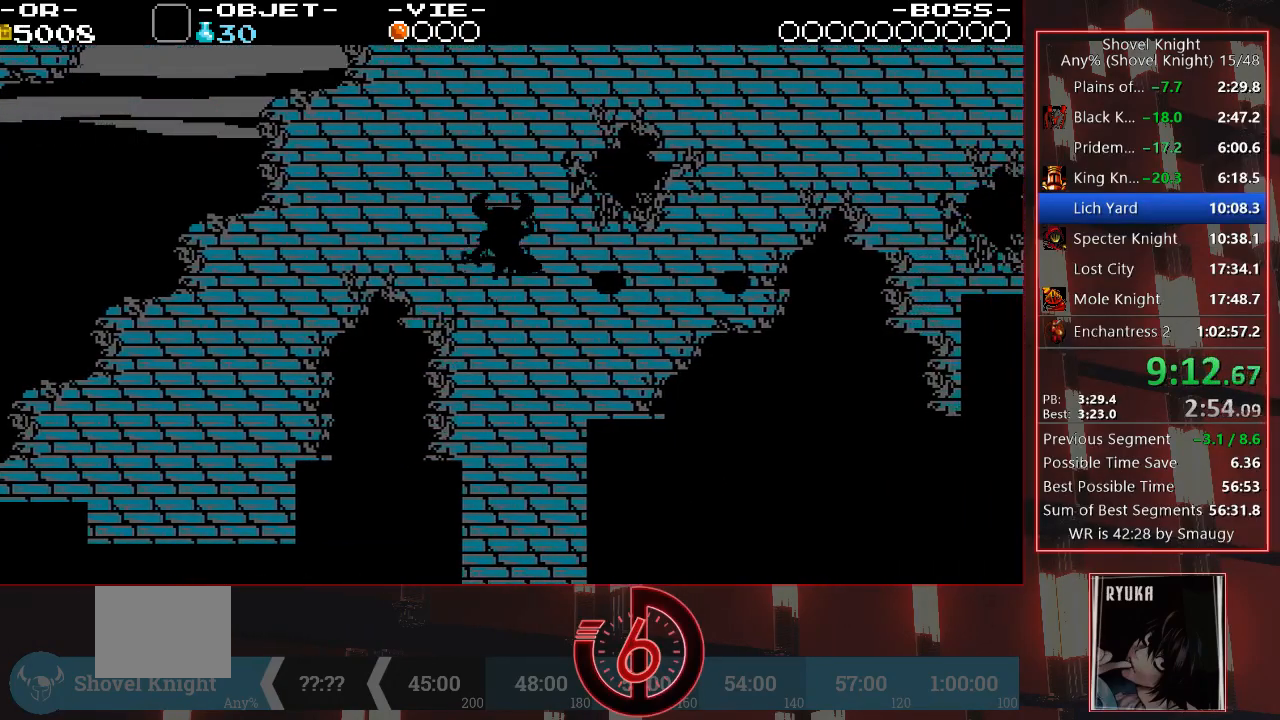
{"buttons": ["DPAD_RIGHT"], "left_stick": "center", "right_stick": "center", "events": [[383, "CROSS", "up"]]}
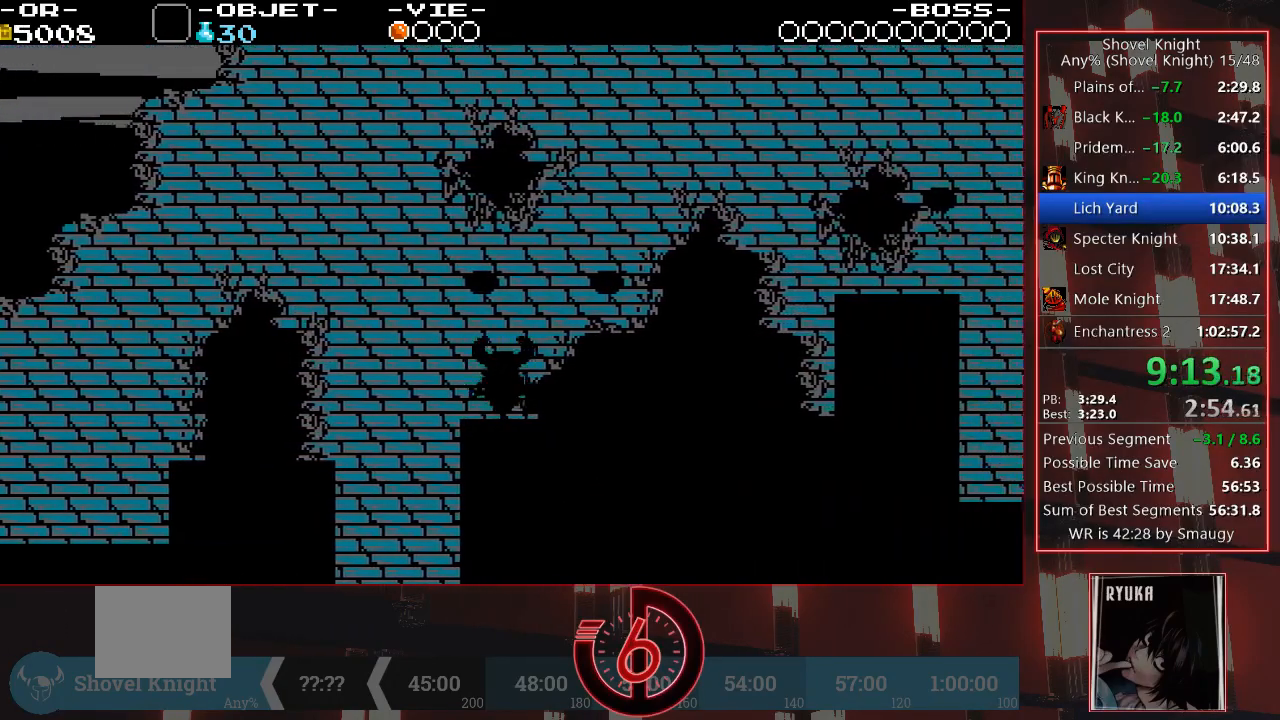
{"buttons": ["CROSS", "DPAD_RIGHT"], "left_stick": "center", "right_stick": "center", "events": [[200, "CROSS", "down"]]}
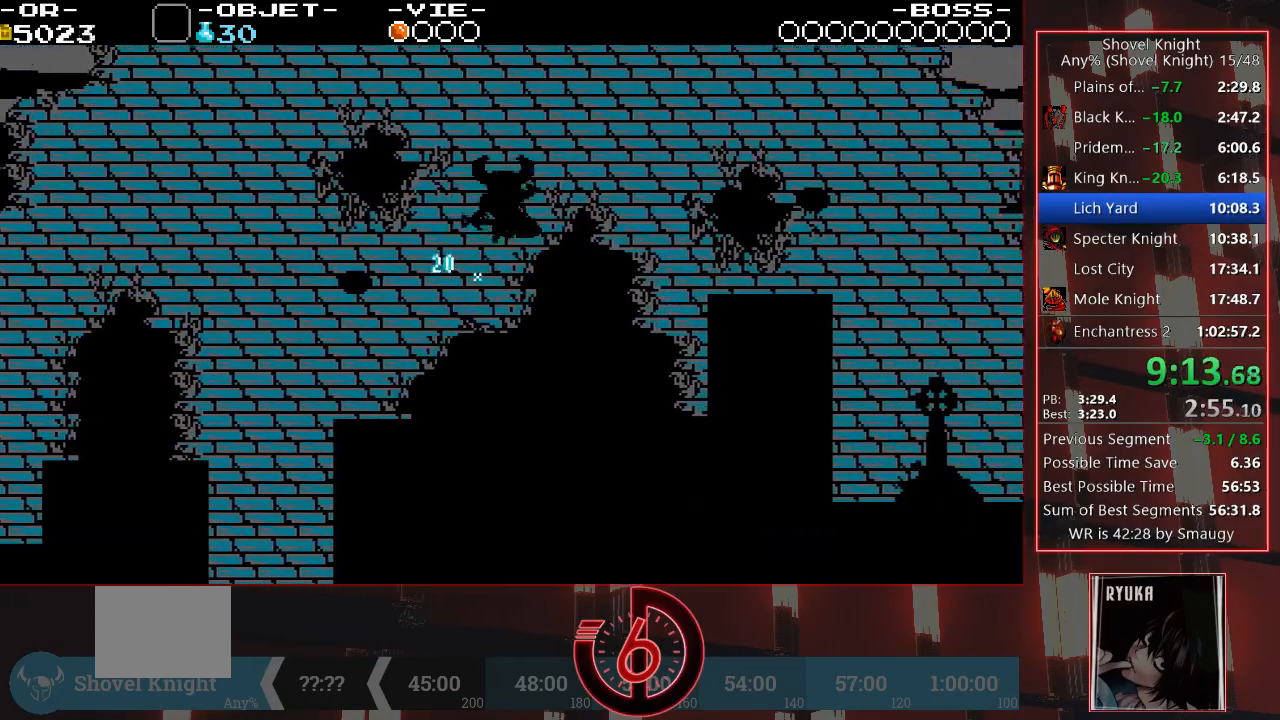
{"buttons": [], "left_stick": "center", "right_stick": "down", "events": [[267, "CROSS", "up"], [300, "DPAD_RIGHT", "up"], [417, "right_stick", "down"]]}
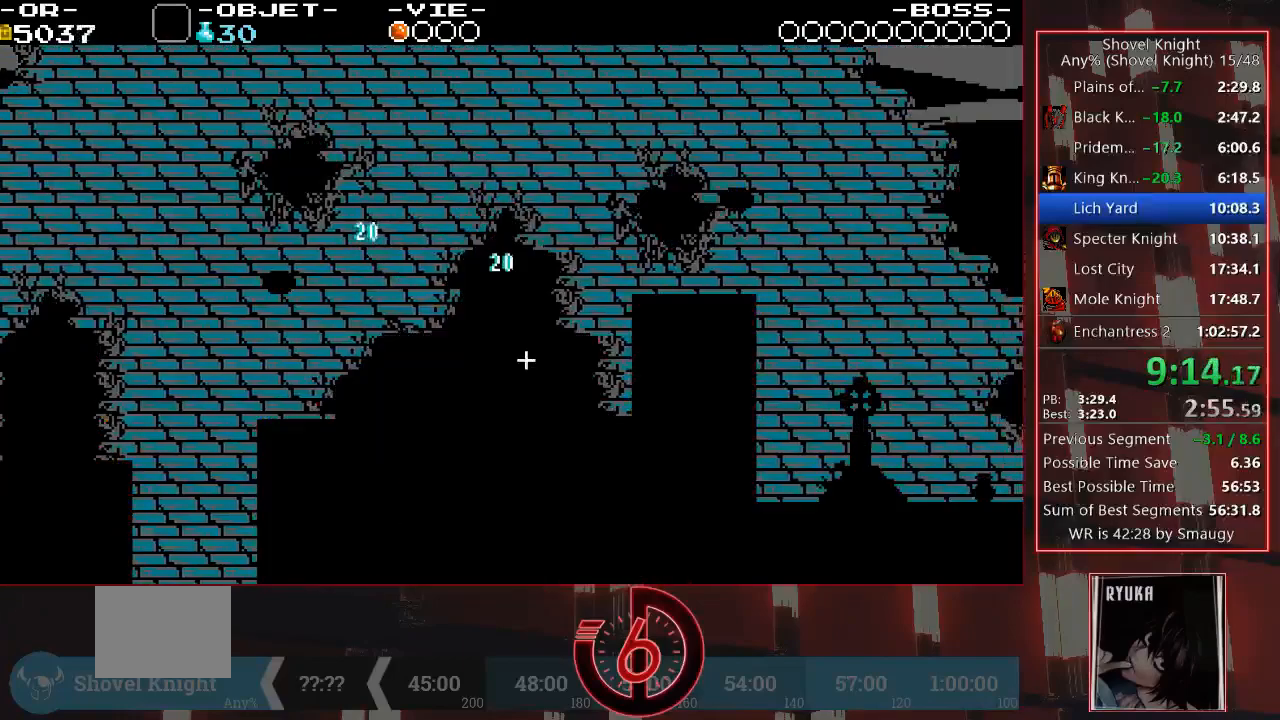
{"buttons": ["CROSS", "DPAD_UP", "DPAD_RIGHT"], "left_stick": "center", "right_stick": "down", "events": [[167, "DPAD_RIGHT", "down"], [350, "CROSS", "down"], [400, "DPAD_UP", "down"]]}
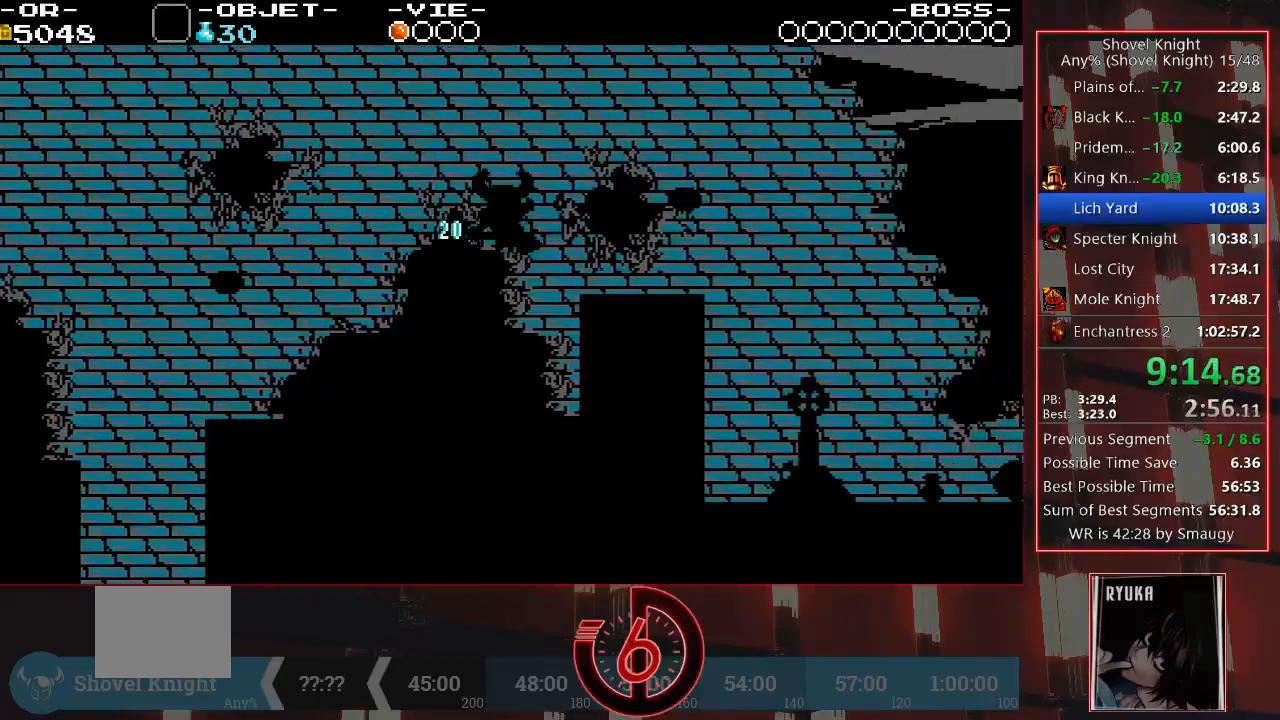
{"buttons": ["DPAD_RIGHT"], "left_stick": "center", "right_stick": "down", "events": [[150, "DPAD_UP", "up"], [283, "CROSS", "up"]]}
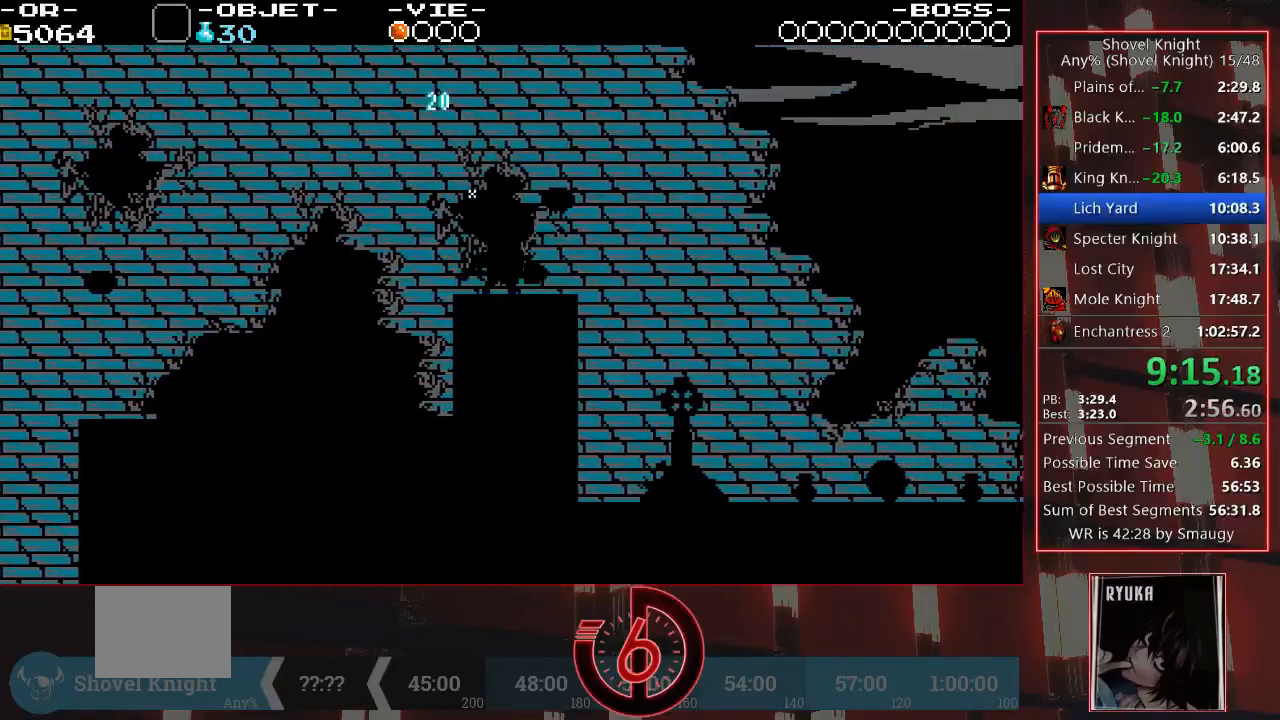
{"buttons": ["CROSS", "DPAD_RIGHT"], "left_stick": "center", "right_stick": "center", "events": [[117, "CROSS", "down"], [150, "right_stick", "center"]]}
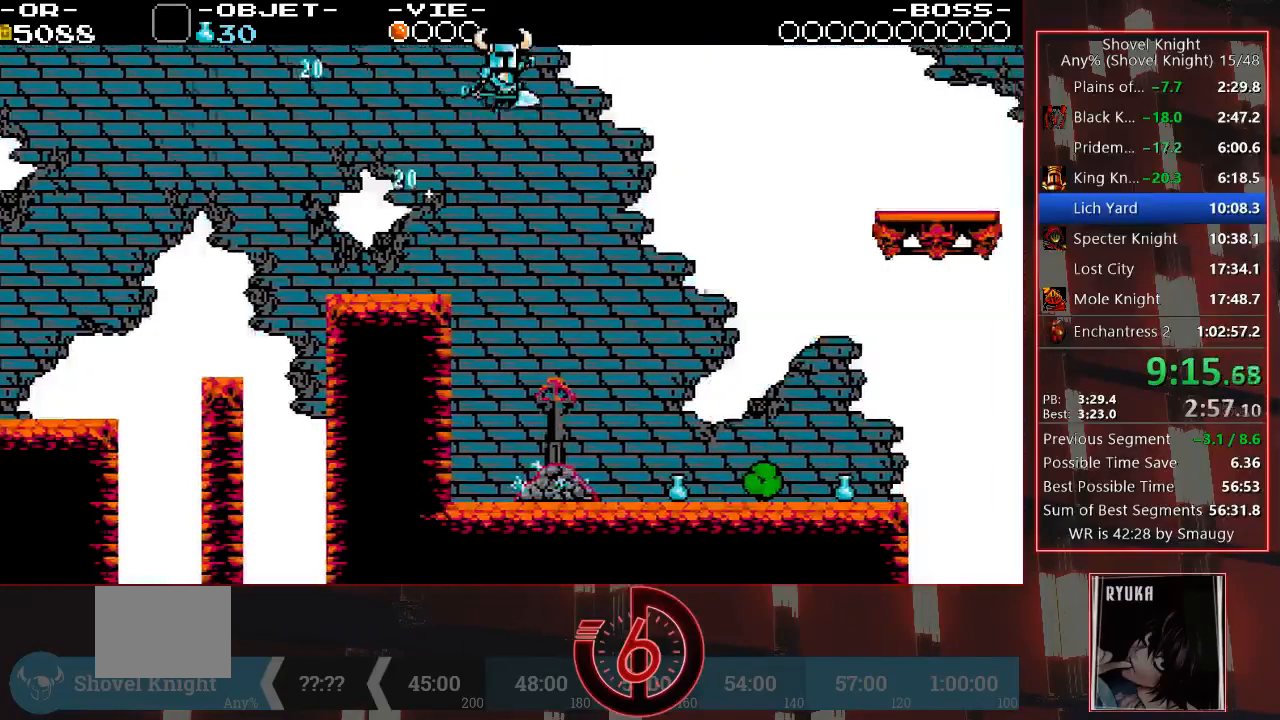
{"buttons": ["DPAD_RIGHT"], "left_stick": "center", "right_stick": "center", "events": [[83, "CROSS", "up"]]}
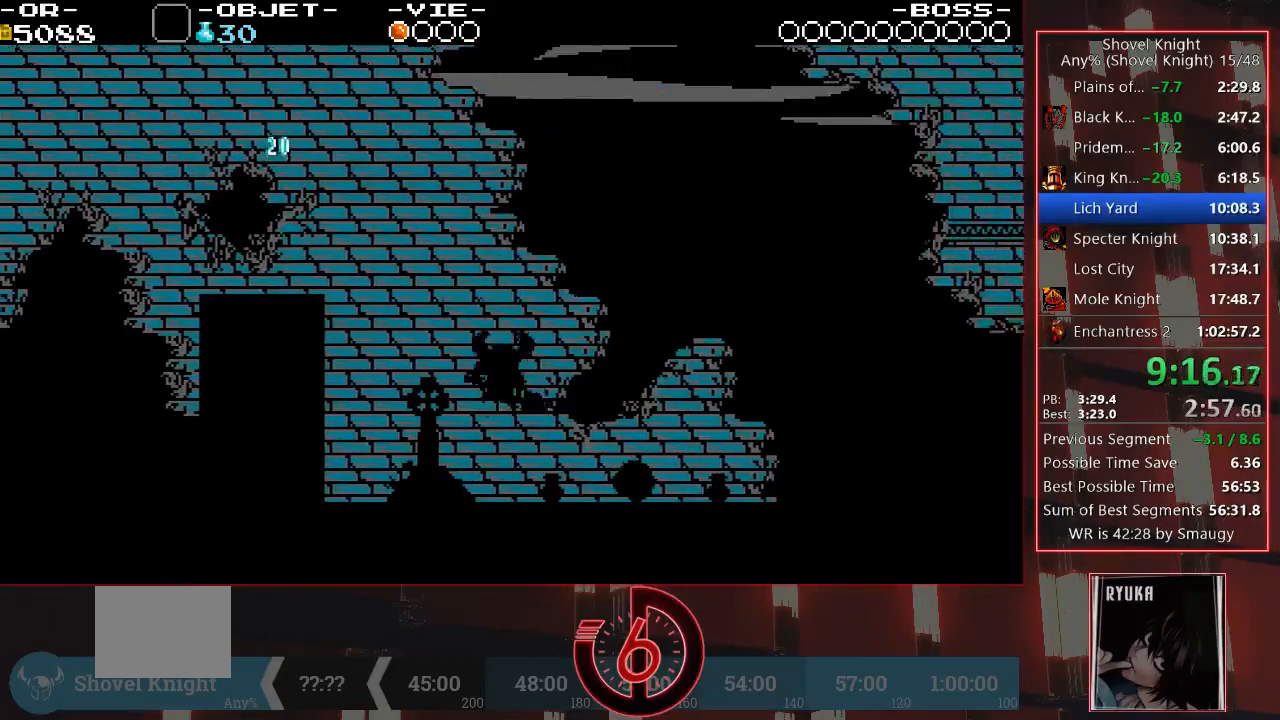
{"buttons": [], "left_stick": "center", "right_stick": "center", "events": [[167, "DPAD_RIGHT", "up"], [367, "DPAD_RIGHT", "down"], [450, "DPAD_RIGHT", "up"]]}
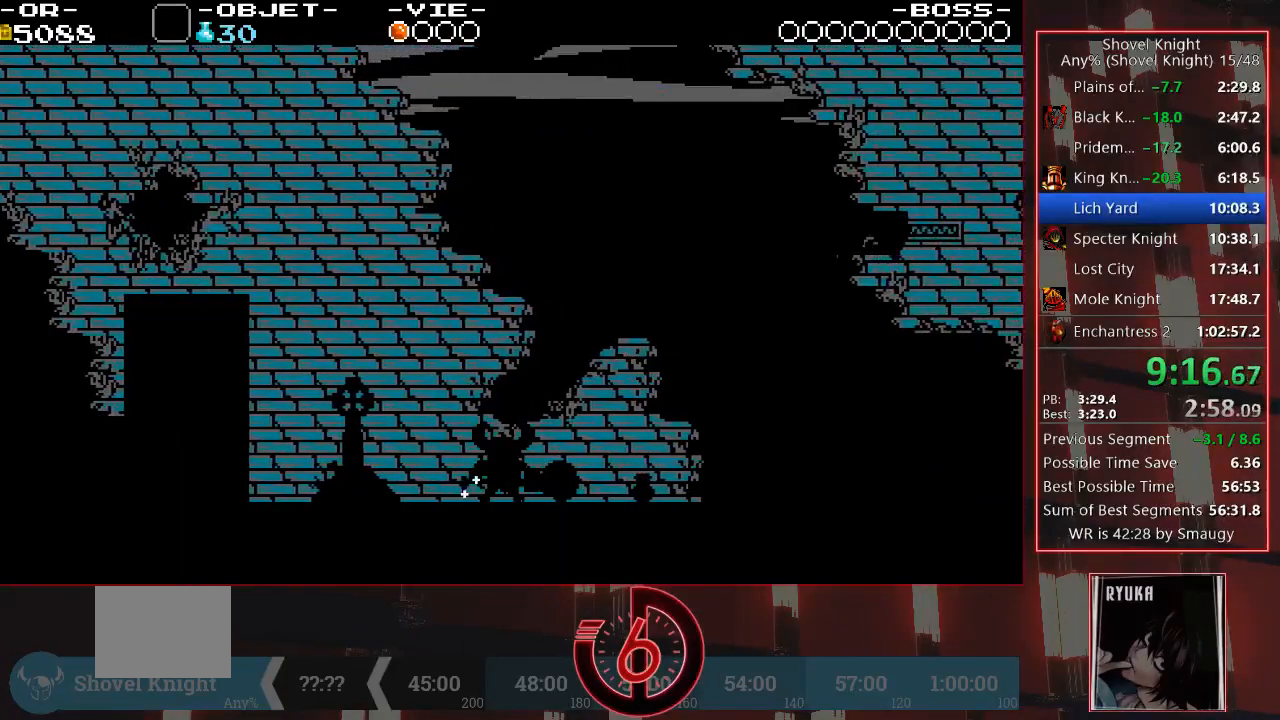
{"buttons": [], "left_stick": "center", "right_stick": "center", "events": []}
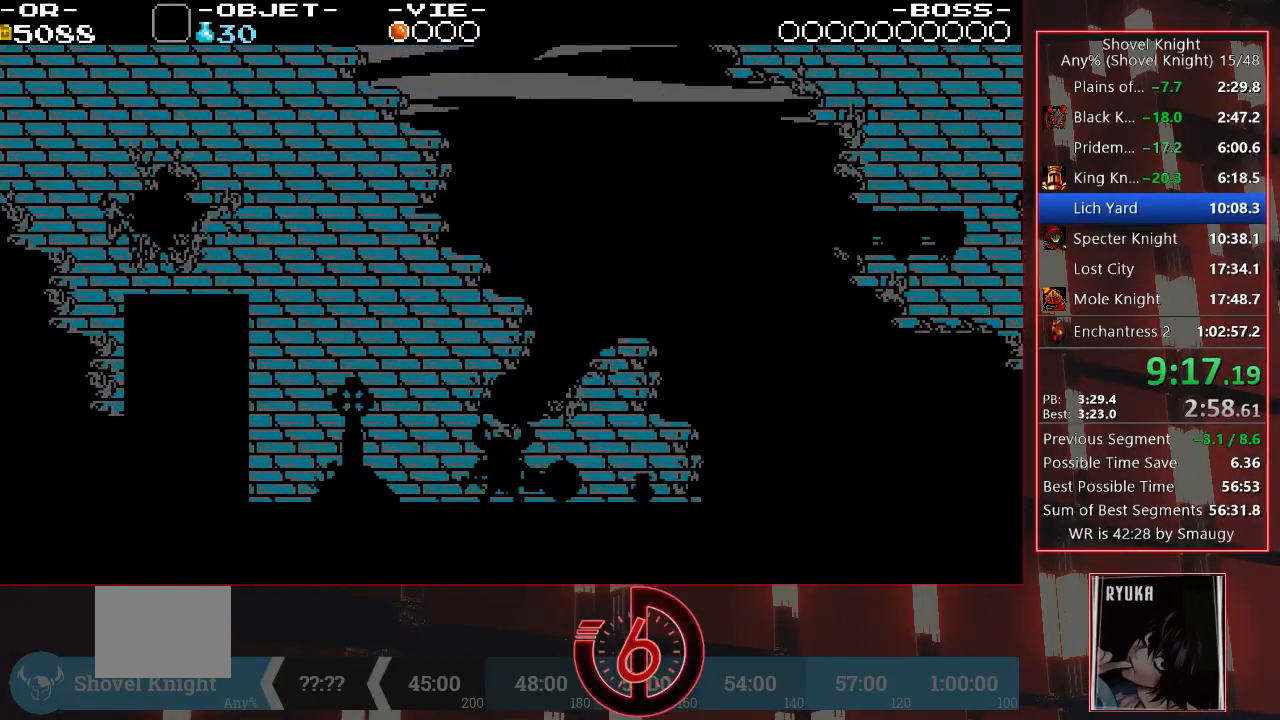
{"buttons": [], "left_stick": "center", "right_stick": "center", "events": []}
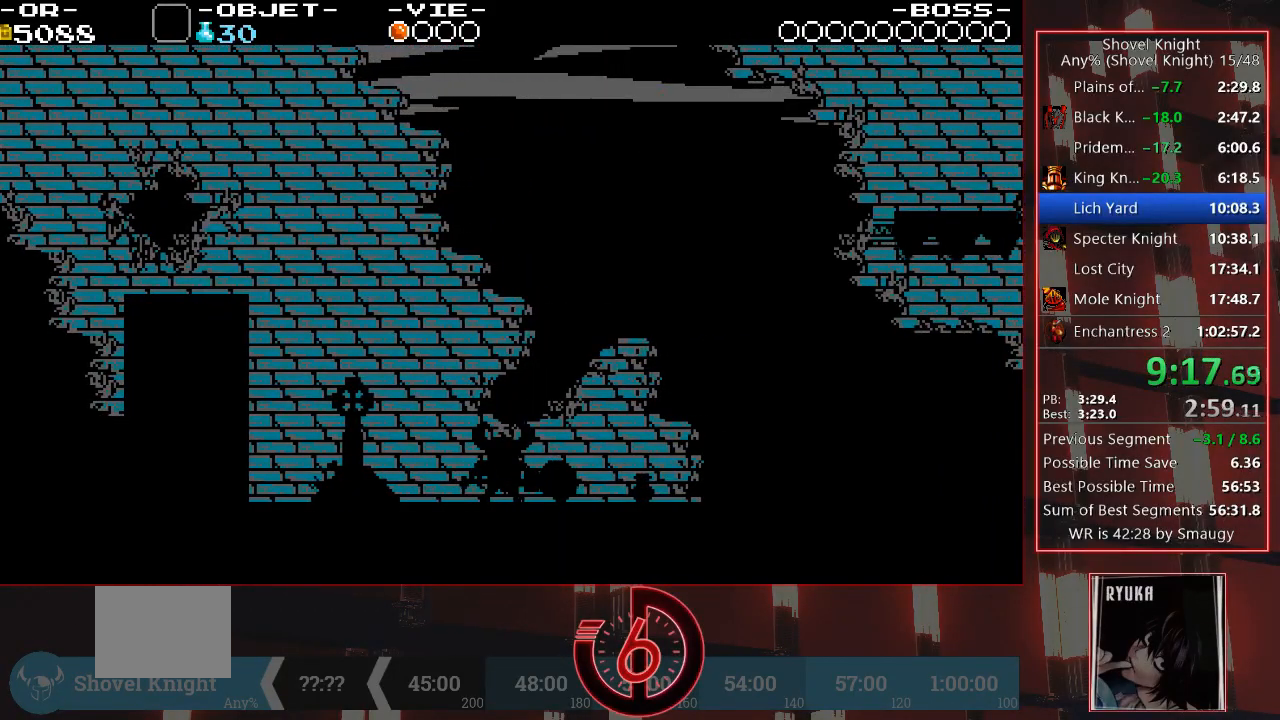
{"buttons": [], "left_stick": "center", "right_stick": "center", "events": []}
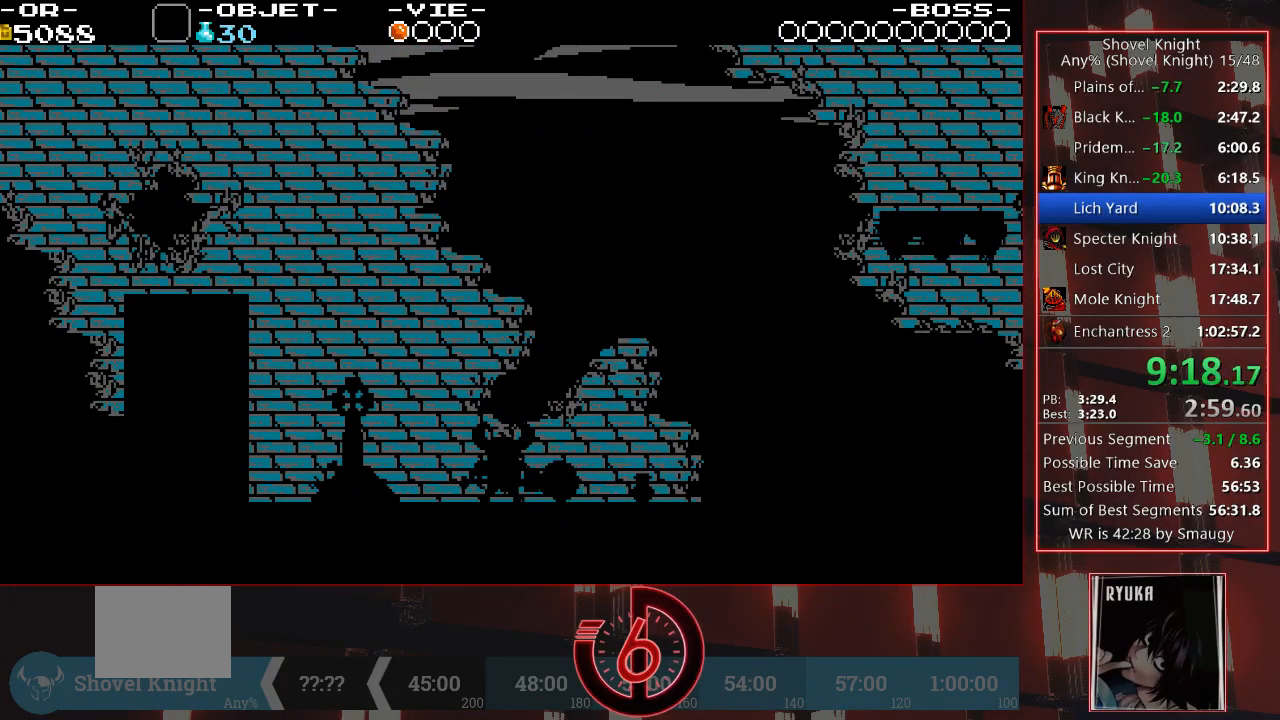
{"buttons": [], "left_stick": "center", "right_stick": "center", "events": []}
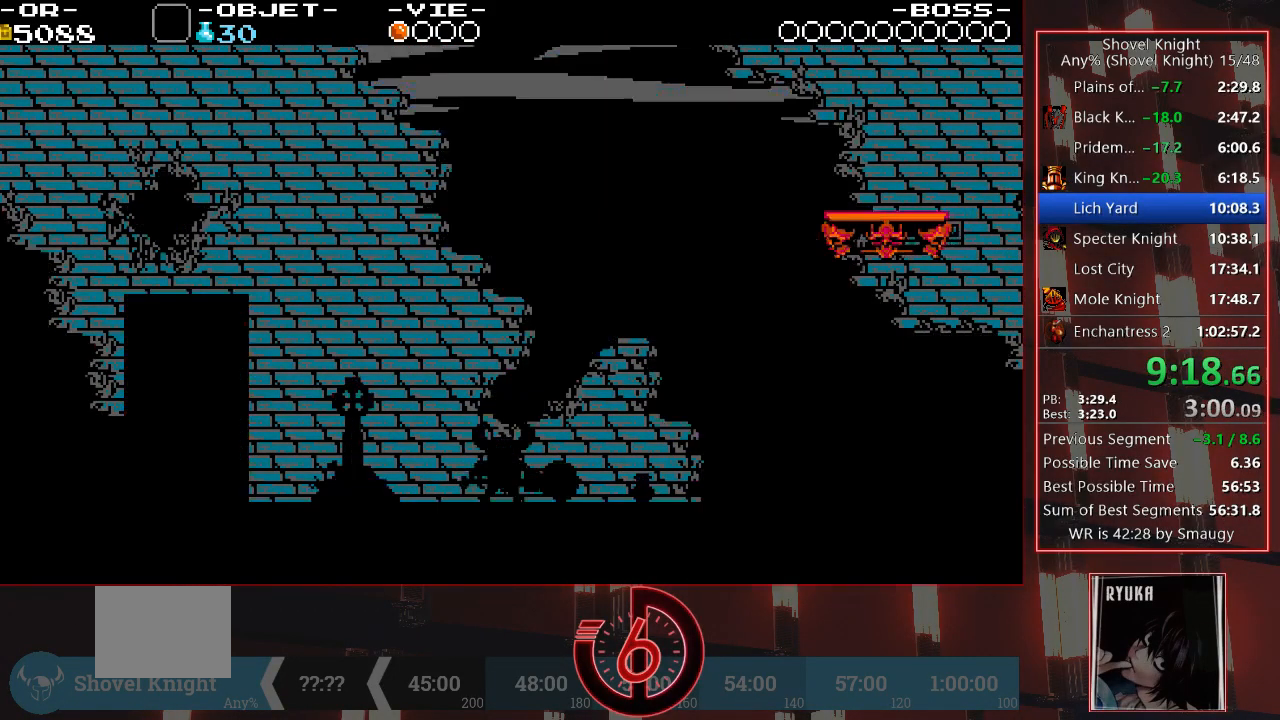
{"buttons": [], "left_stick": "center", "right_stick": "center", "events": [[17, "SQUARE", "down"], [183, "SQUARE", "up"]]}
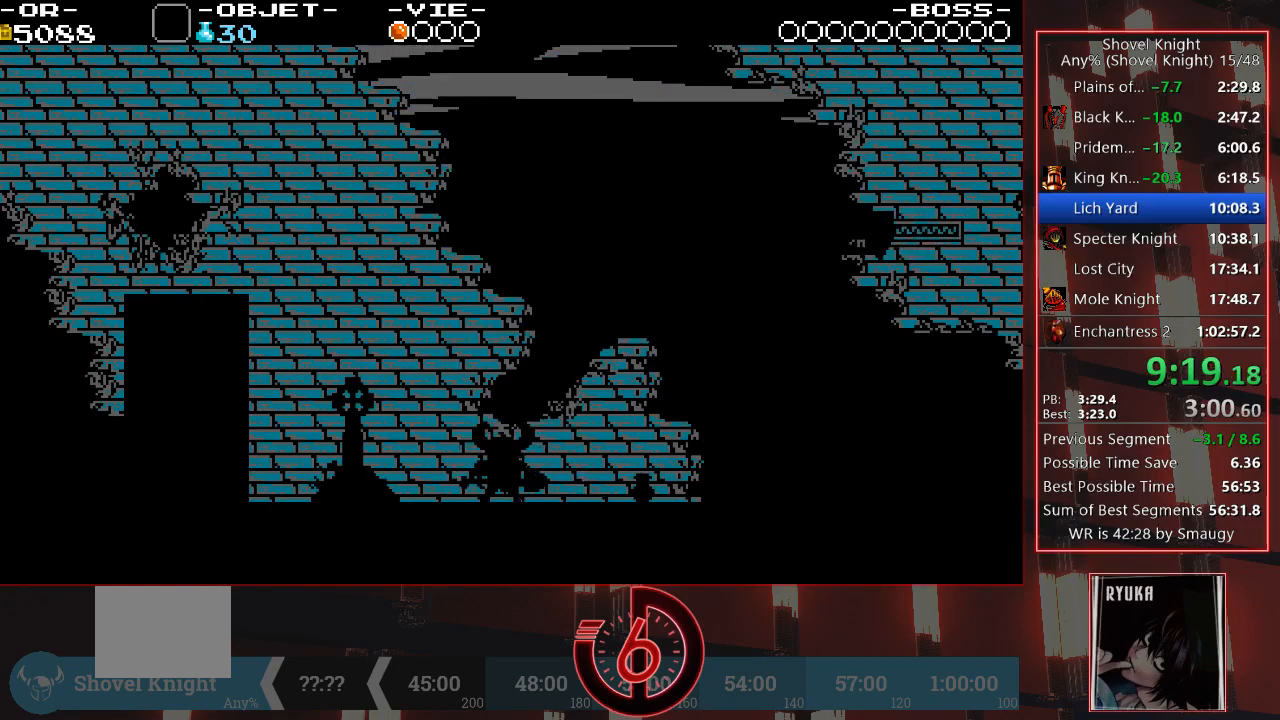
{"buttons": ["CROSS", "DPAD_DOWN", "DPAD_RIGHT"], "left_stick": "center", "right_stick": "center", "events": [[83, "CROSS", "down"], [117, "DPAD_DOWN", "down"], [117, "DPAD_RIGHT", "down"]]}